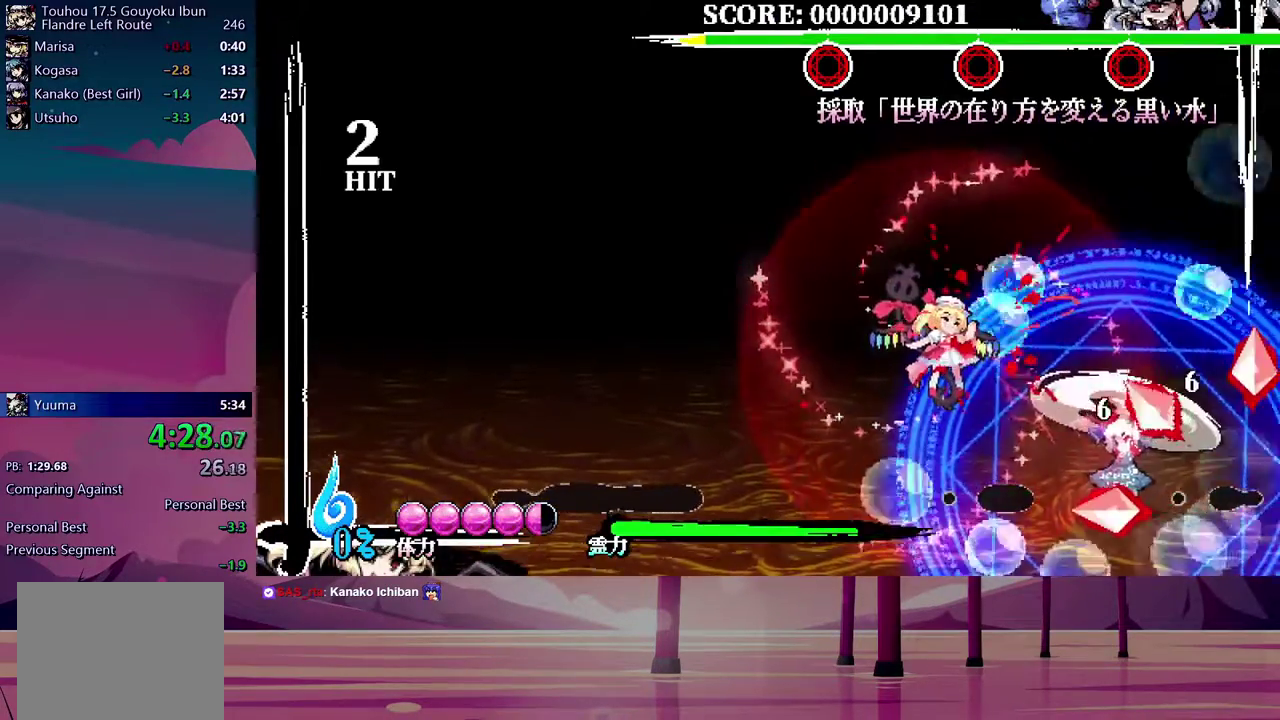
Gameplay with a controller (Xbox layout); each line is a JSON object with the inputs held at the frame after it. "events" lists button and stick changes between this image and that frame as [ms after this image, input, new state], when the widget could be followed in between. Not read: L3 R3 left_stick right_stick.
{"buttons": ["Y"], "events": [[467, "Y", "down"]]}
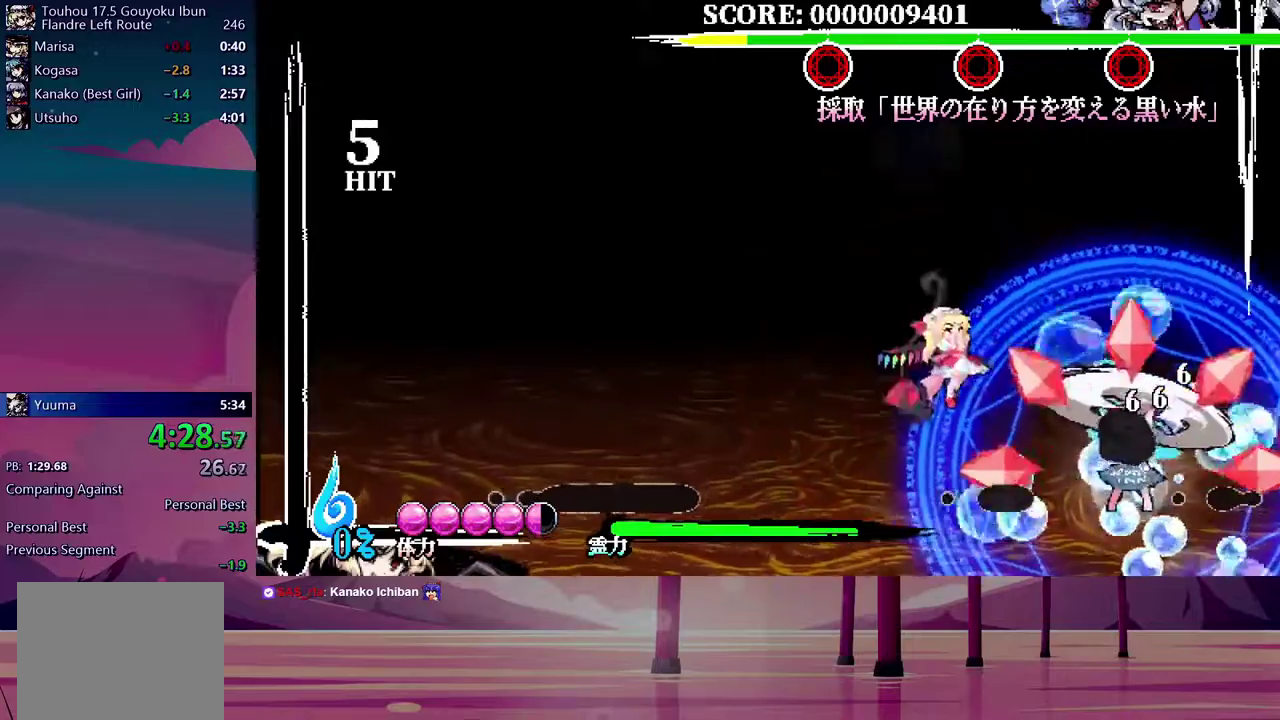
{"buttons": [], "events": [[67, "Y", "up"], [200, "Y", "down"], [283, "Y", "up"], [350, "Y", "down"], [417, "Y", "up"]]}
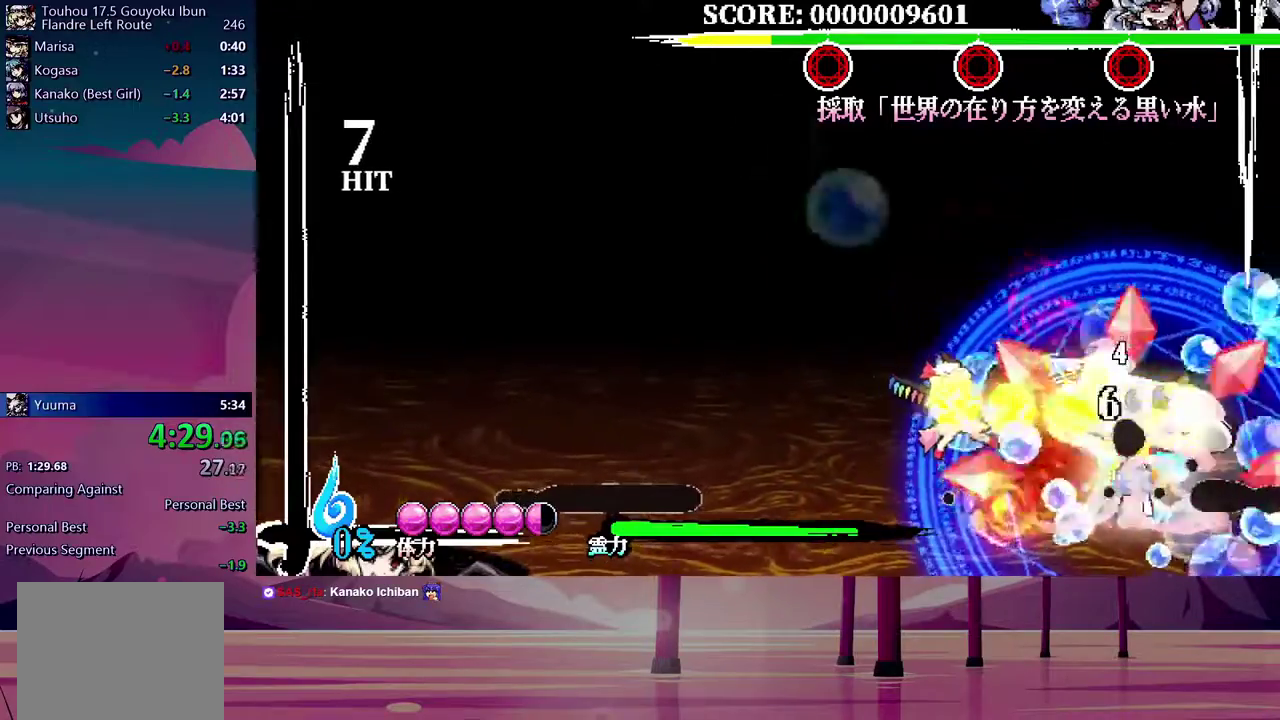
{"buttons": [], "events": [[17, "Y", "down"], [83, "Y", "up"], [167, "Y", "down"], [217, "Y", "up"], [300, "Y", "down"], [367, "Y", "up"]]}
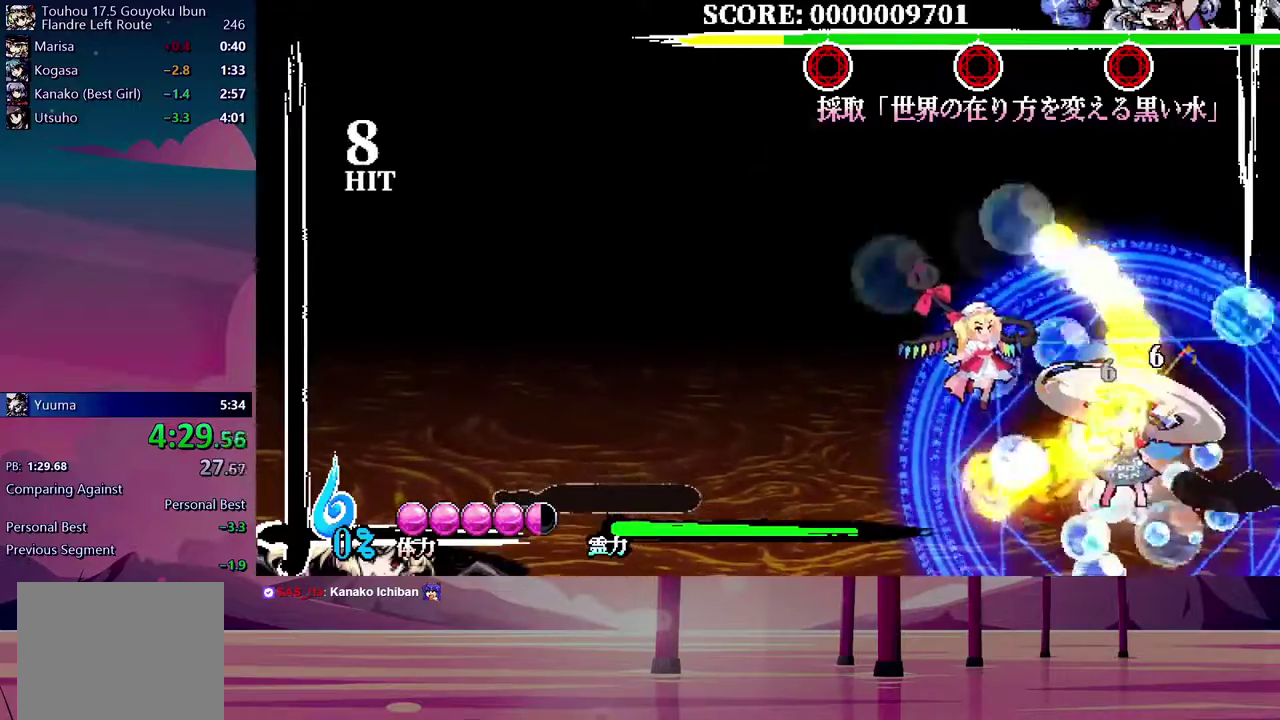
{"buttons": [], "events": [[167, "Y", "down"], [250, "Y", "up"], [317, "Y", "down"], [383, "Y", "up"]]}
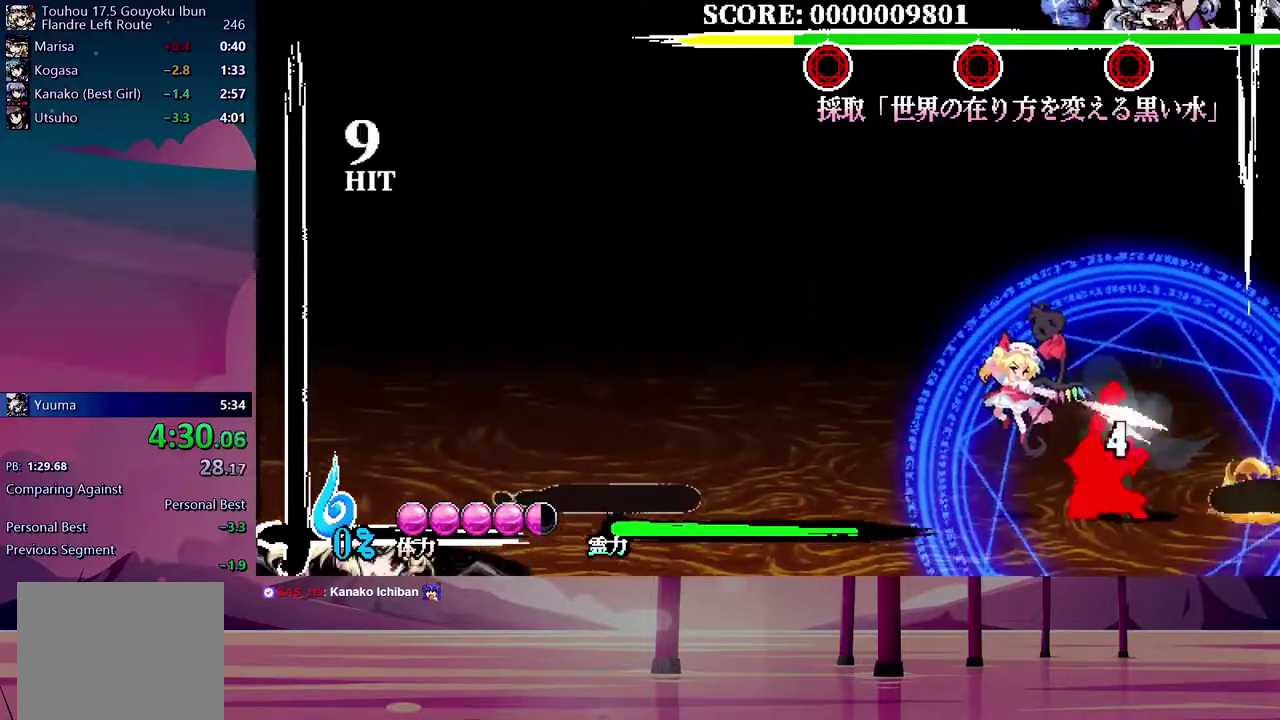
{"buttons": [], "events": []}
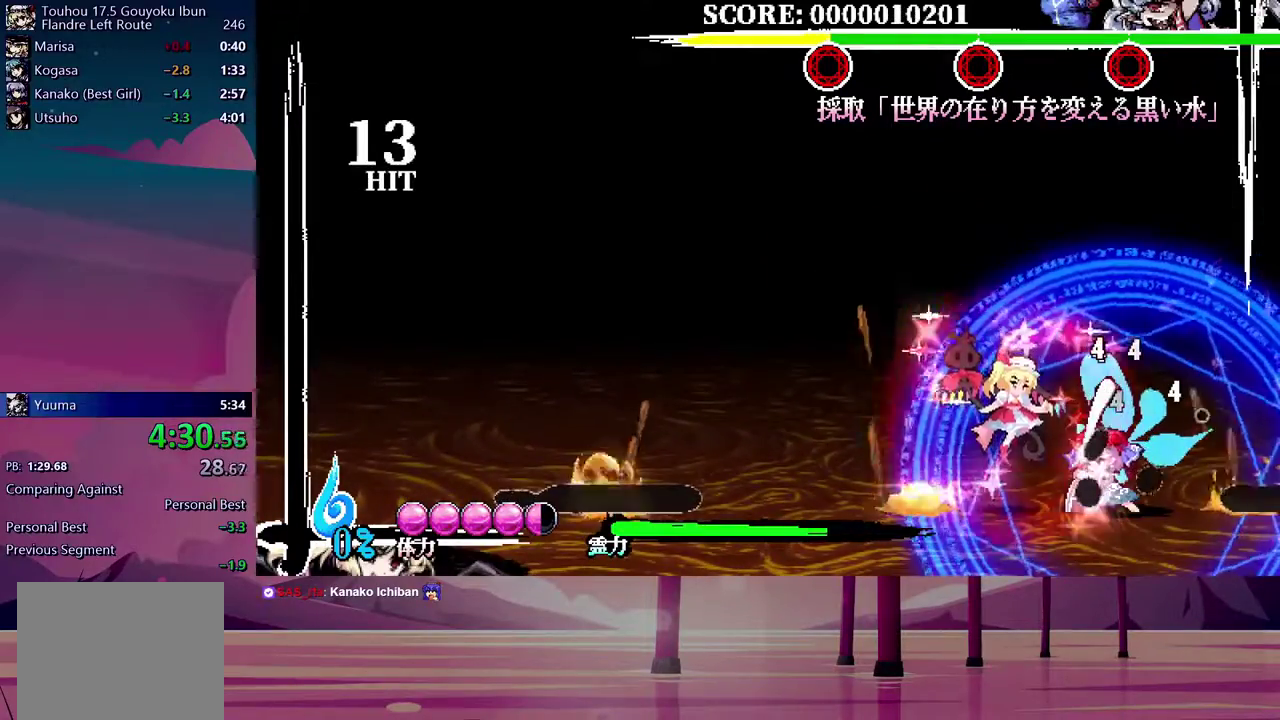
{"buttons": [], "events": []}
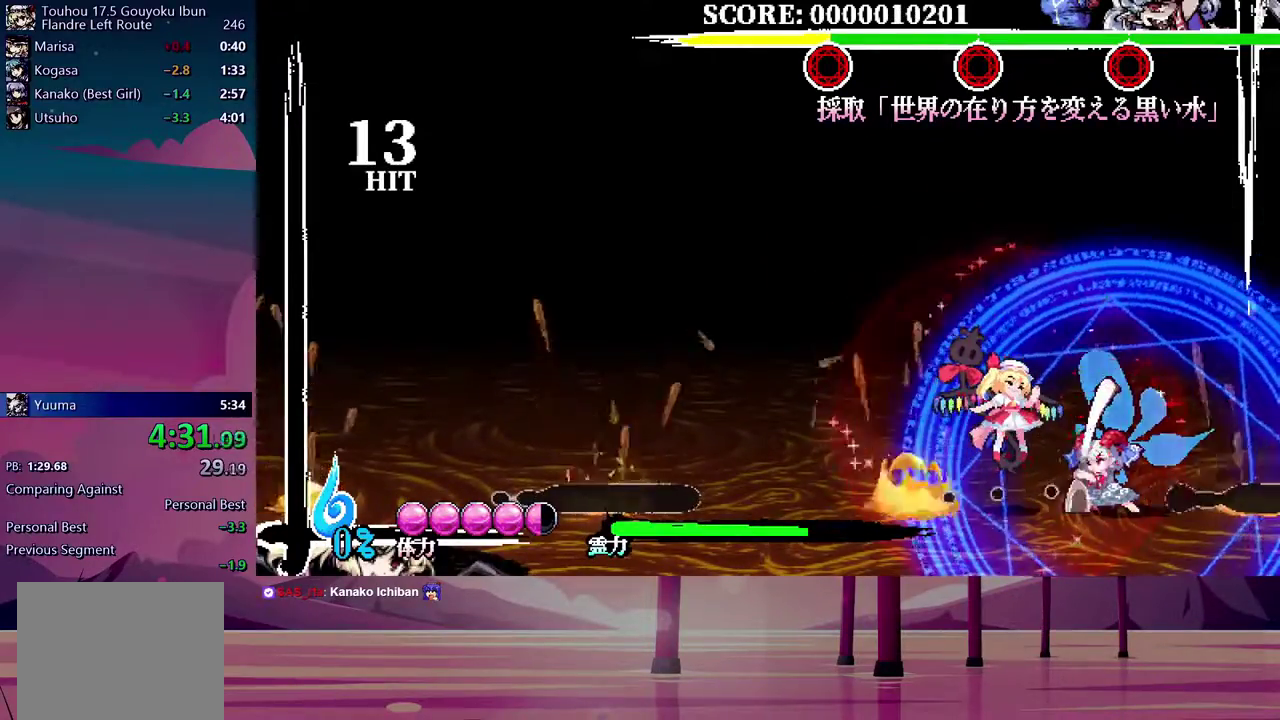
{"buttons": [], "events": [[67, "DPAD_UP", "down"], [300, "Y", "down"], [400, "Y", "up"], [467, "DPAD_UP", "up"]]}
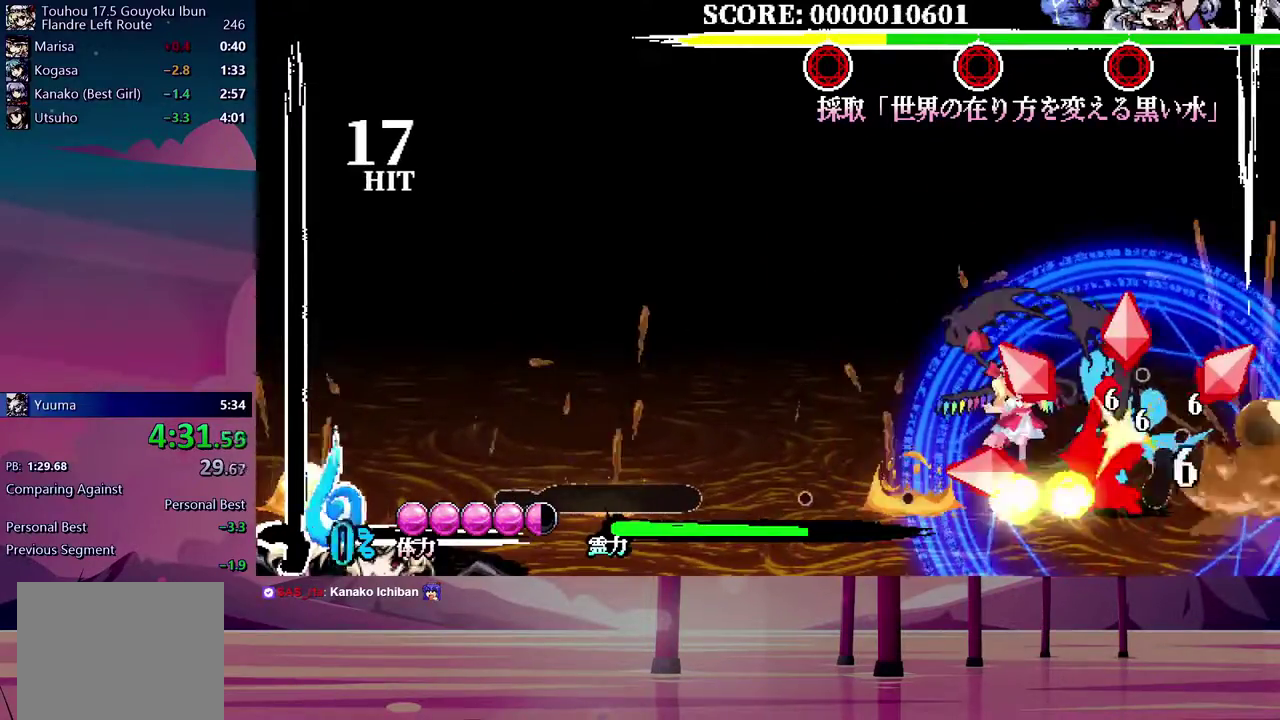
{"buttons": [], "events": [[300, "Y", "down"], [383, "Y", "up"], [450, "Y", "down"], [500, "Y", "up"]]}
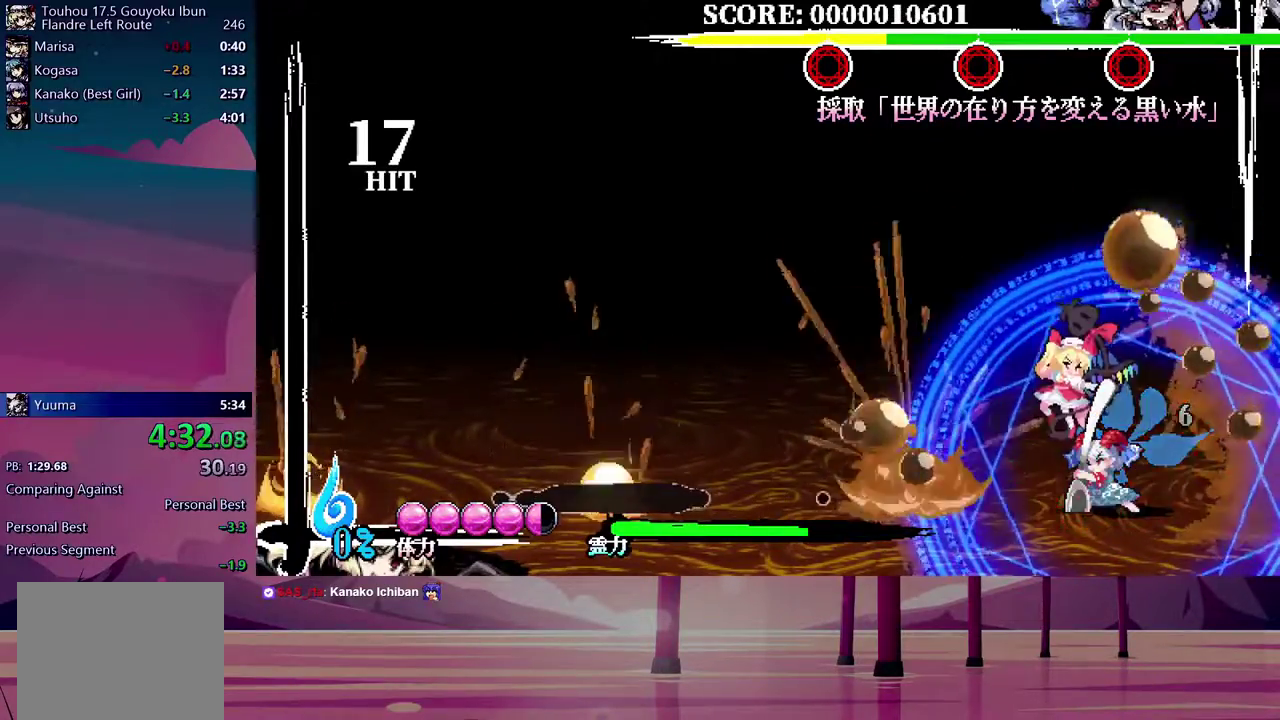
{"buttons": [], "events": []}
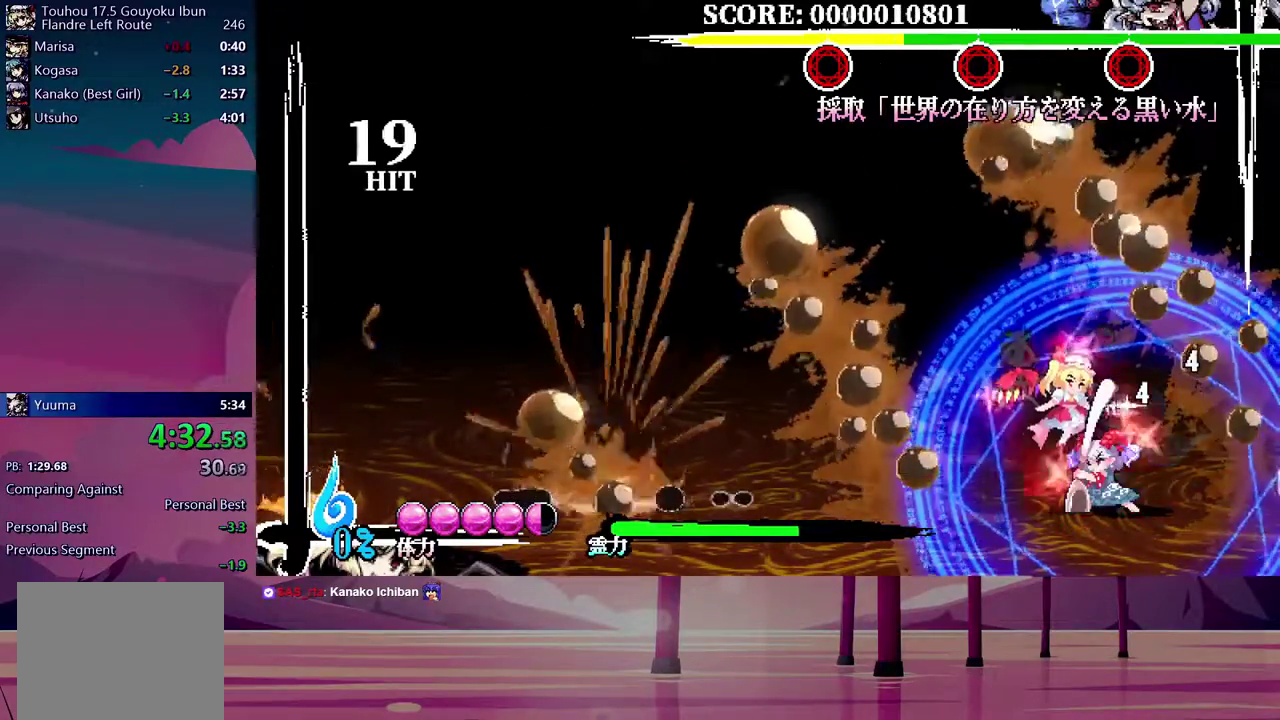
{"buttons": [], "events": []}
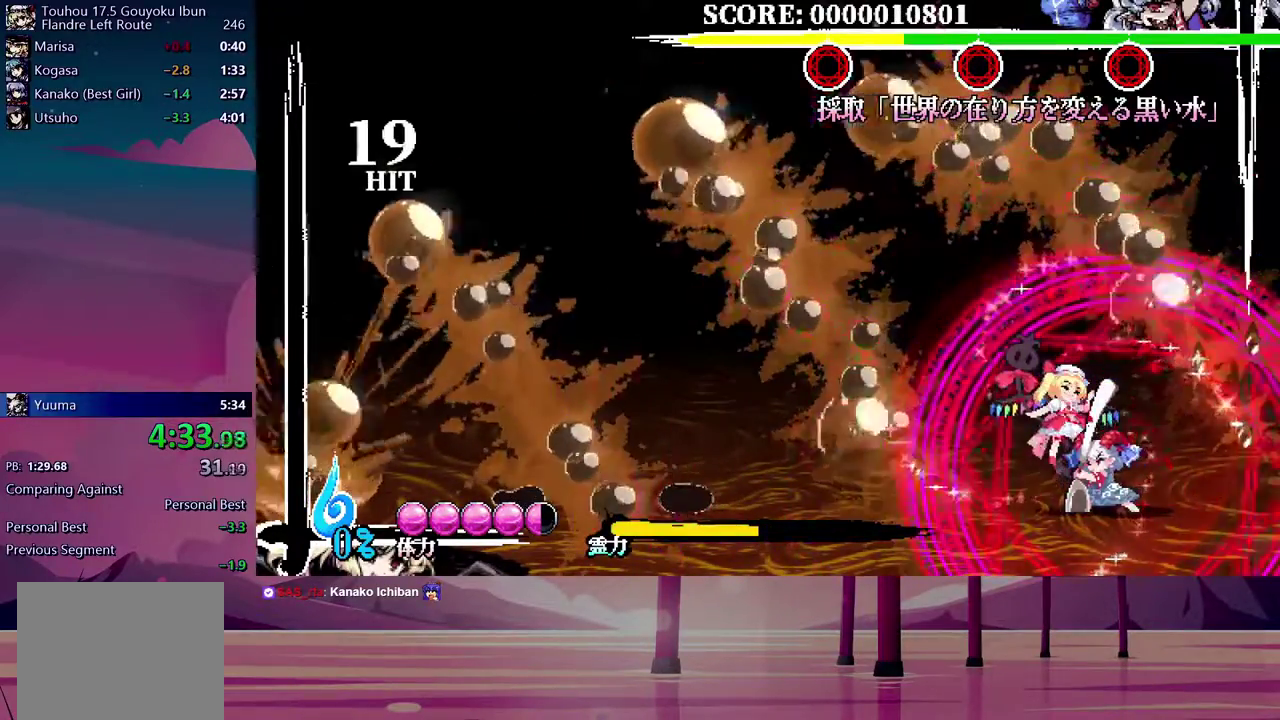
{"buttons": ["DPAD_UP"], "events": [[400, "DPAD_UP", "down"], [433, "Y", "down"], [500, "Y", "up"]]}
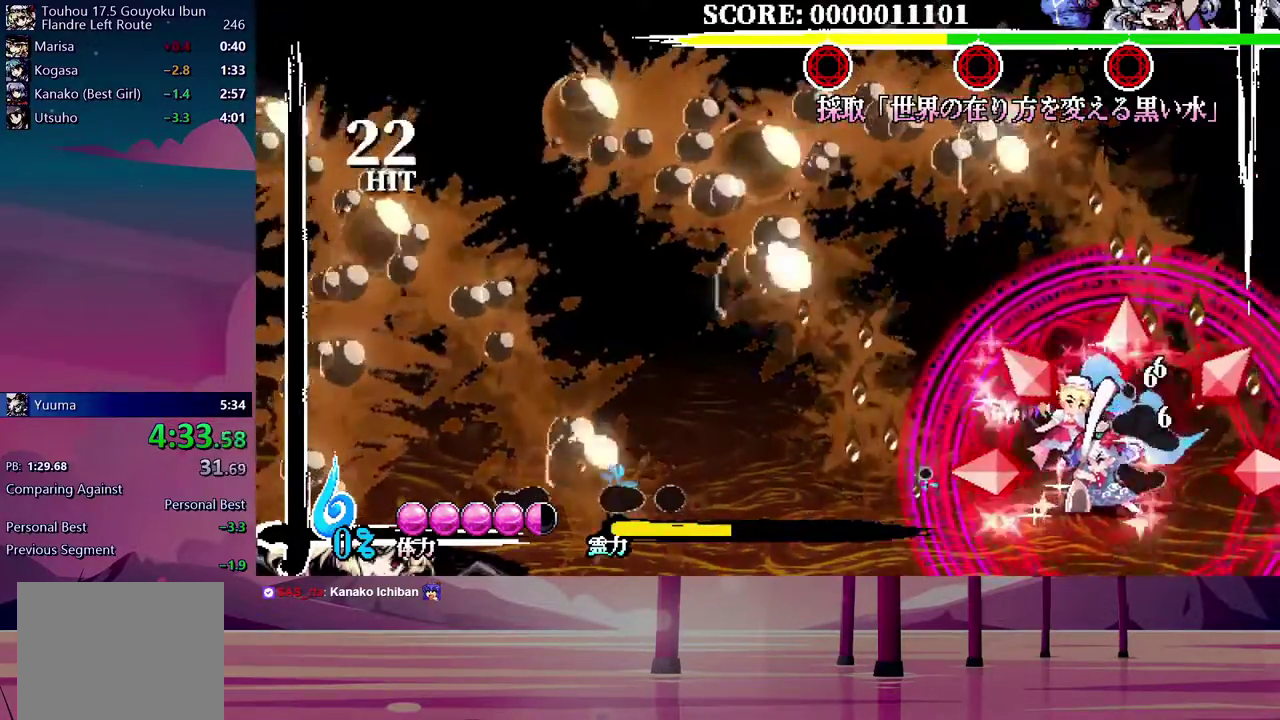
{"buttons": ["DPAD_UP"], "events": [[67, "Y", "down"], [133, "Y", "up"], [217, "Y", "down"], [300, "Y", "up"], [367, "Y", "down"], [450, "Y", "up"]]}
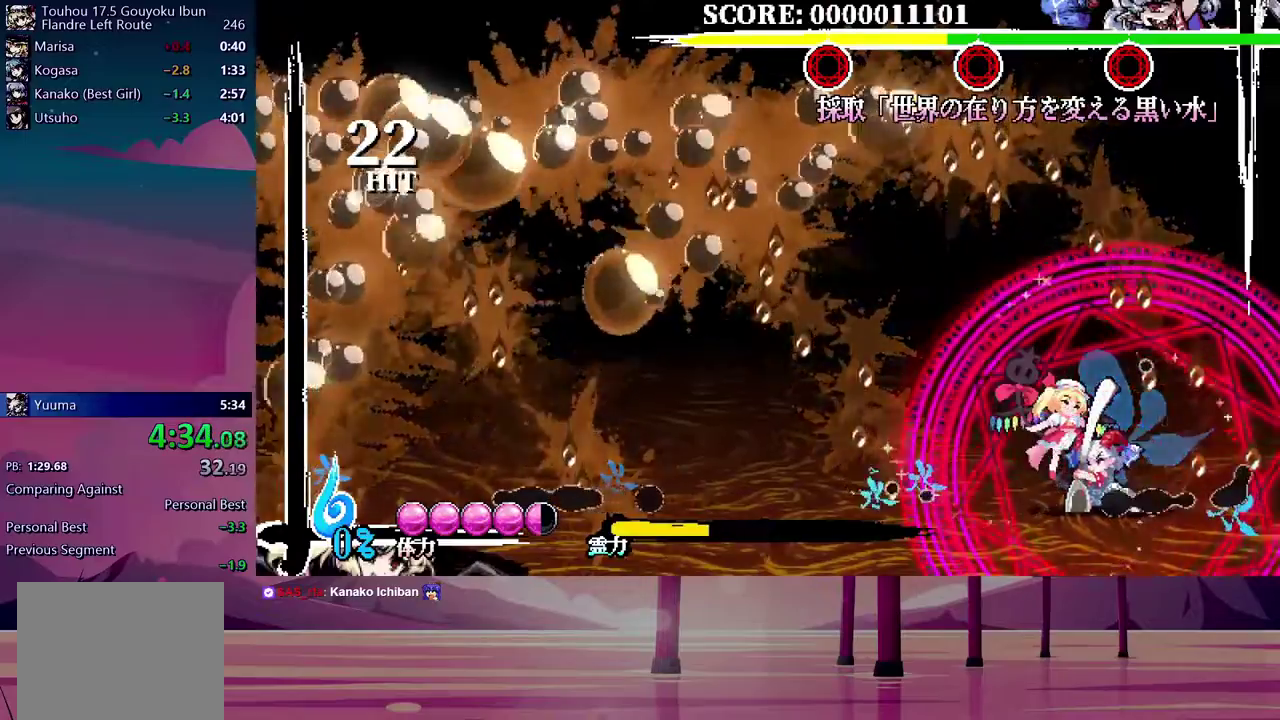
{"buttons": ["Y", "DPAD_UP"], "events": [[17, "Y", "down"], [117, "Y", "up"], [183, "Y", "down"], [250, "Y", "up"], [333, "Y", "down"], [417, "Y", "up"], [483, "Y", "down"]]}
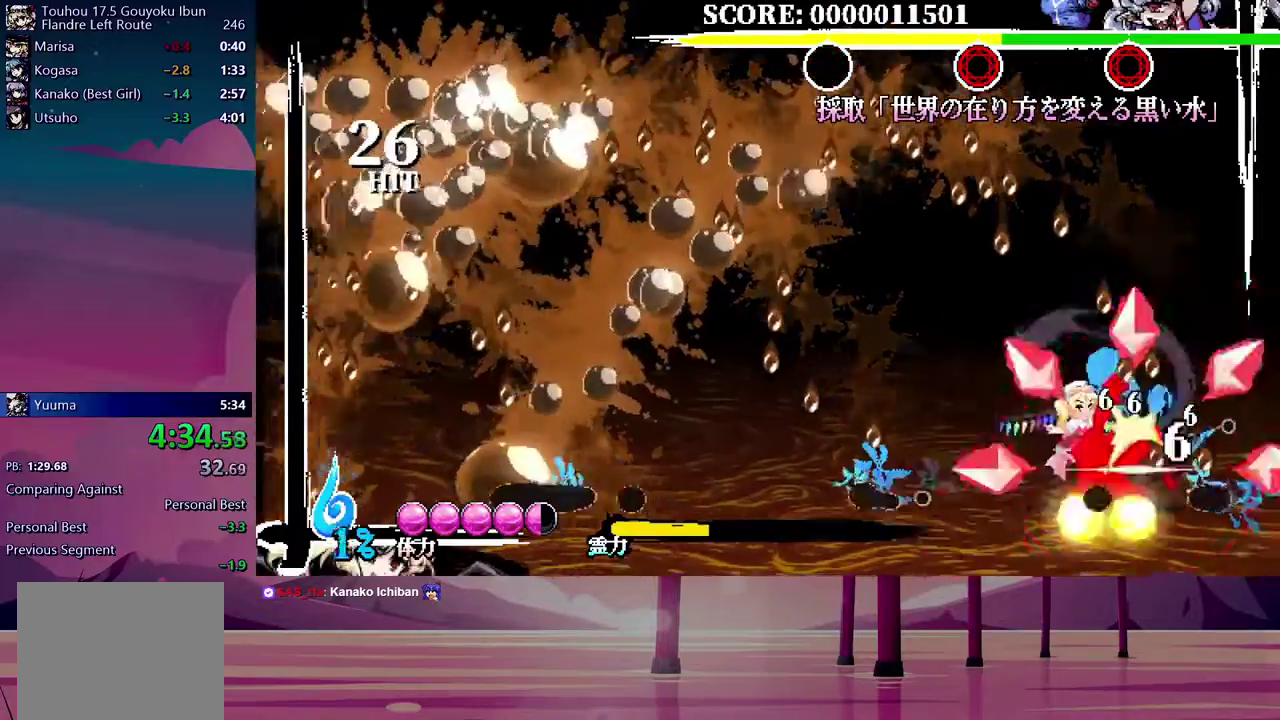
{"buttons": [], "events": [[67, "Y", "up"], [133, "Y", "down"], [367, "Y", "up"], [433, "Y", "down"], [467, "DPAD_UP", "up"], [500, "Y", "up"]]}
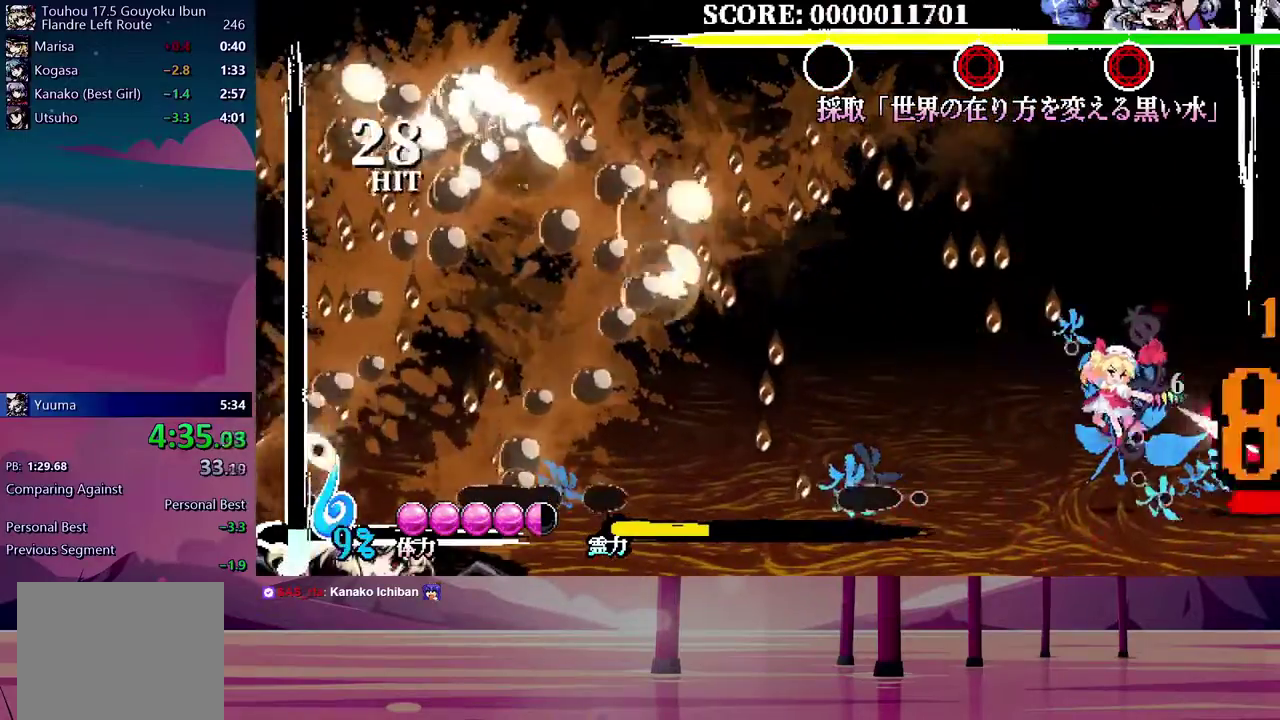
{"buttons": [], "events": []}
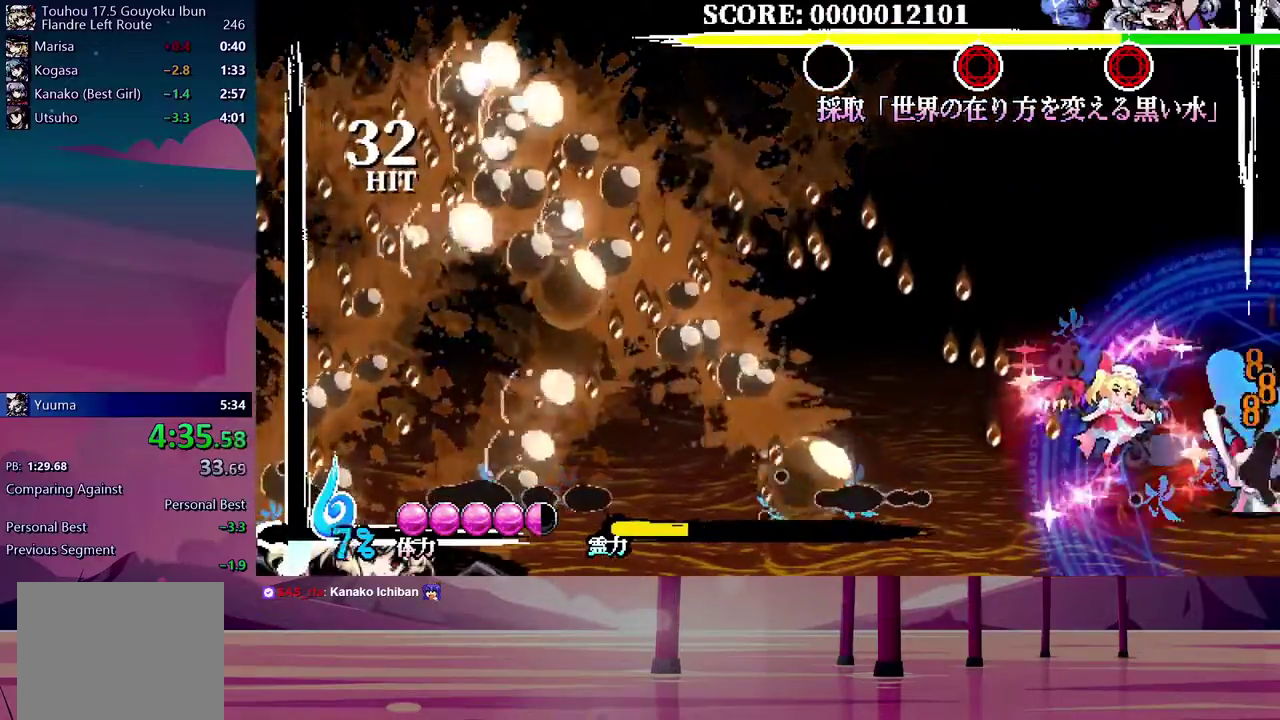
{"buttons": ["DPAD_UP"], "events": [[283, "DPAD_UP", "down"], [383, "Y", "down"], [450, "Y", "up"]]}
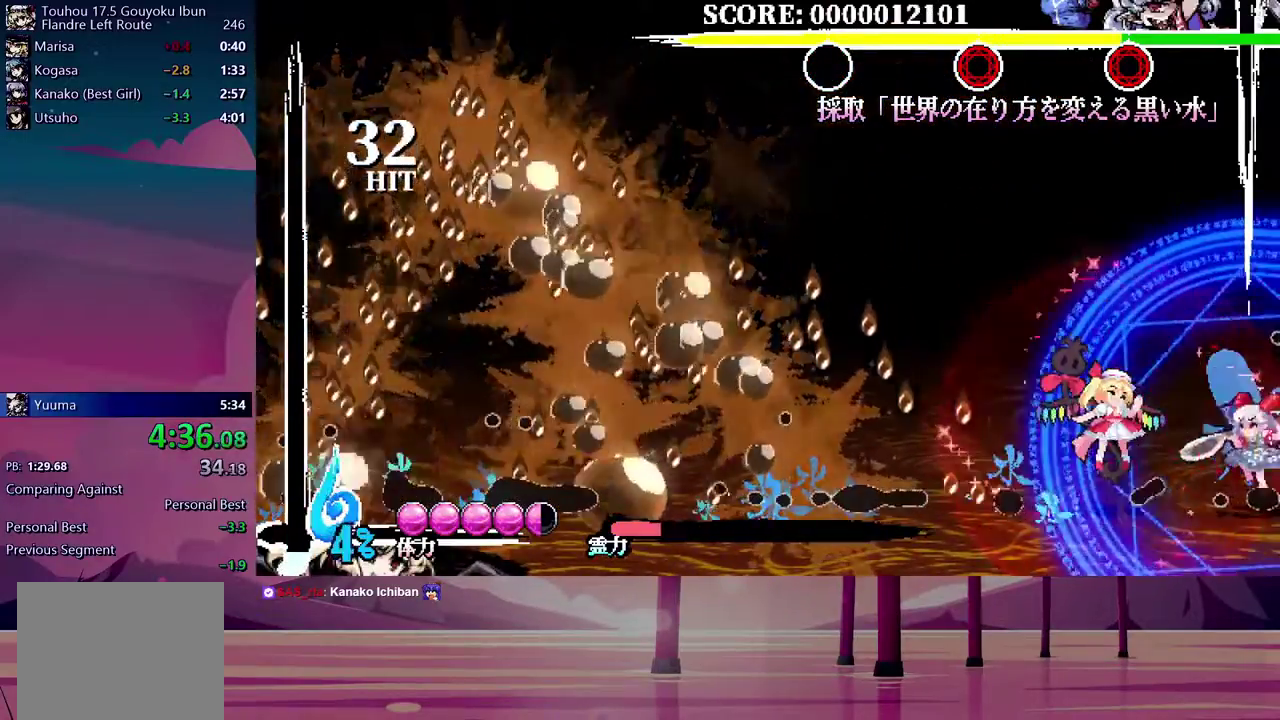
{"buttons": ["Y", "DPAD_UP"], "events": [[33, "Y", "down"], [117, "Y", "up"], [183, "Y", "down"], [267, "Y", "up"], [333, "Y", "down"], [417, "Y", "up"], [483, "Y", "down"]]}
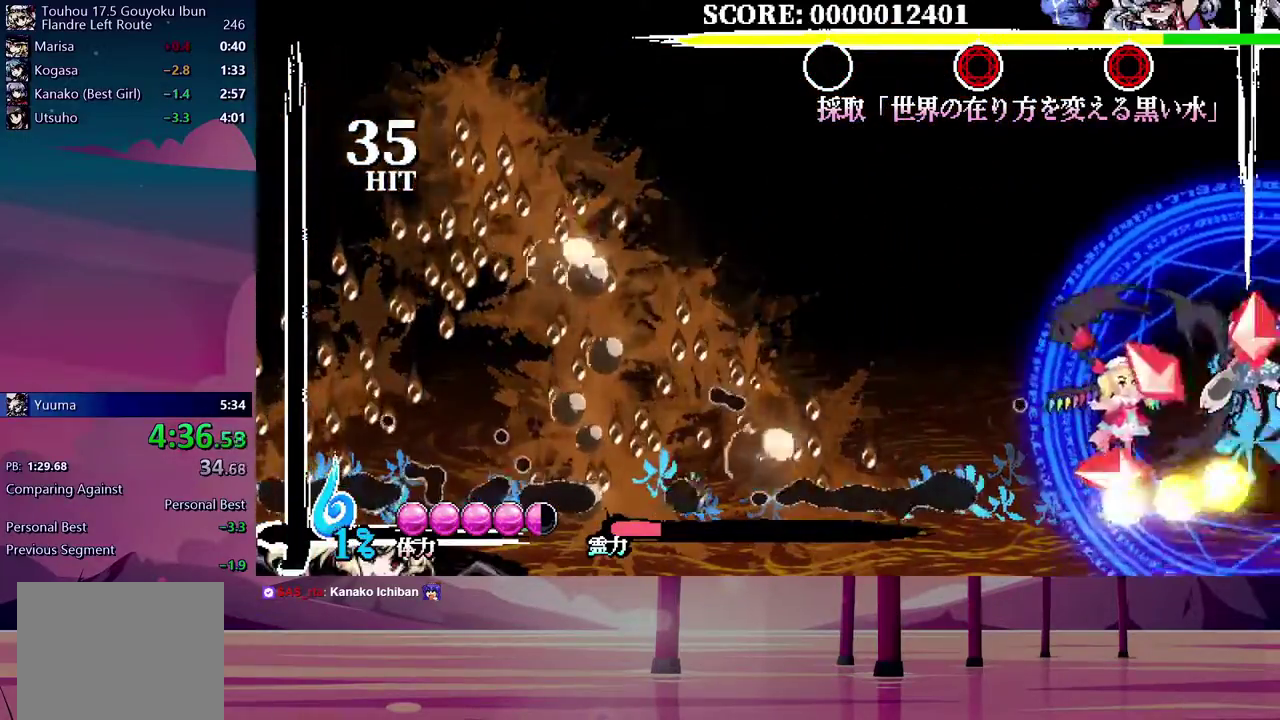
{"buttons": [], "events": [[83, "Y", "up"], [133, "Y", "down"], [150, "DPAD_UP", "up"], [367, "Y", "up"], [450, "Y", "down"], [500, "Y", "up"]]}